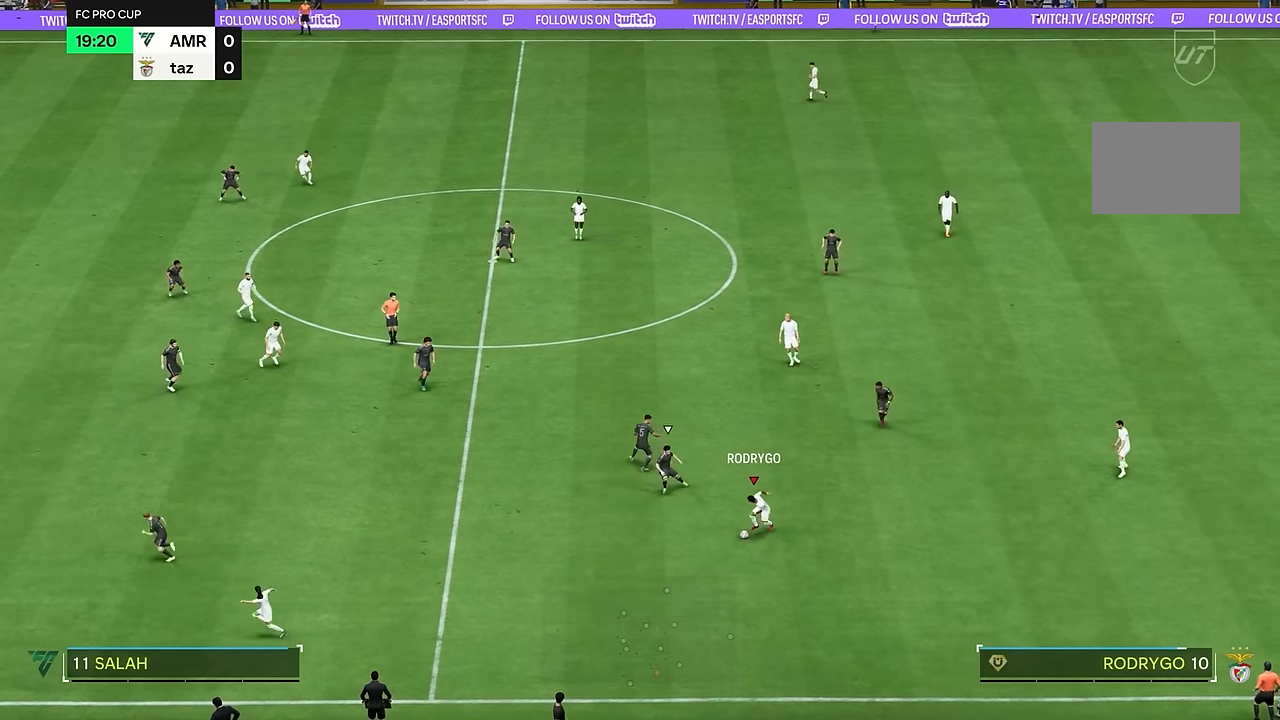
Gameplay with a controller (PlayStation layout); each line is a JSON object with the inputs held at the frame after it. "events" lists button and stick changes between this image and that frame as [ms after this image, input, new state], when the widget could be followed in between. Not read: L2 L3 R1 R3.
{"buttons": ["L1"], "left_stick": "up", "right_stick": "center", "events": [[100, "left_stick", "right"], [300, "left_stick", "up"], [350, "L1", "down"]]}
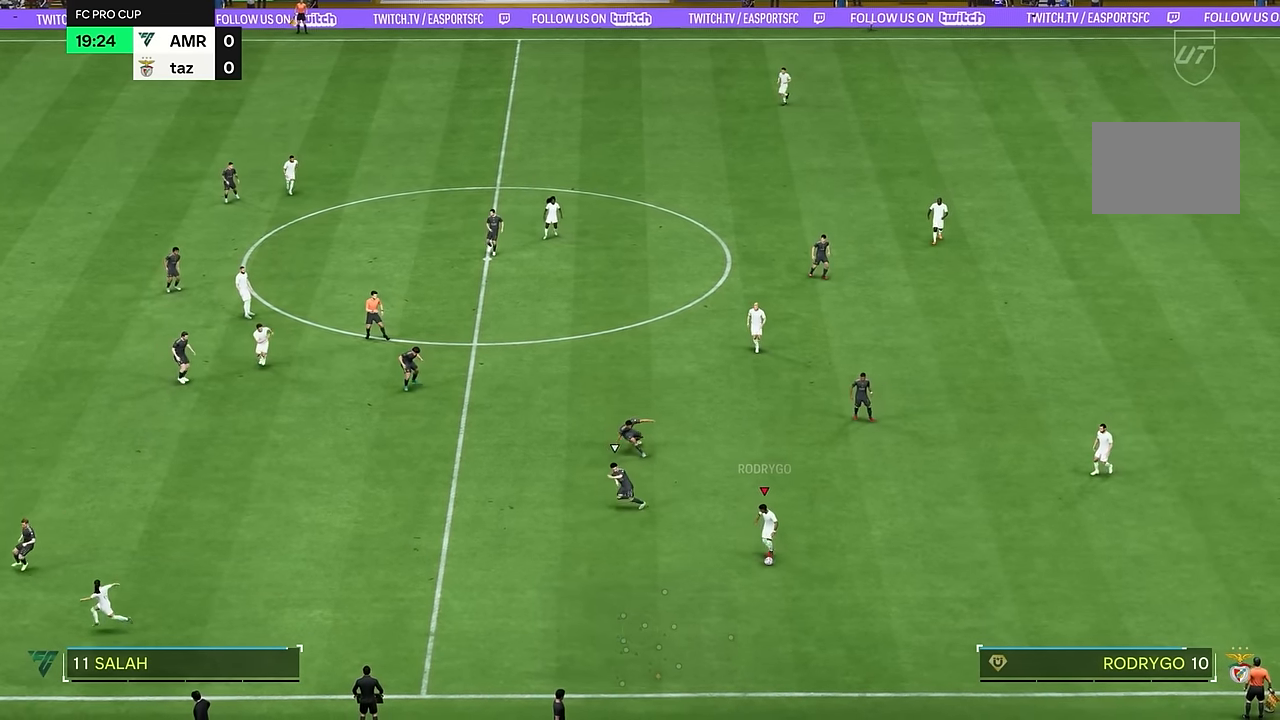
{"buttons": [], "left_stick": "down", "right_stick": "center", "events": [[184, "L1", "up"], [284, "left_stick", "down"]]}
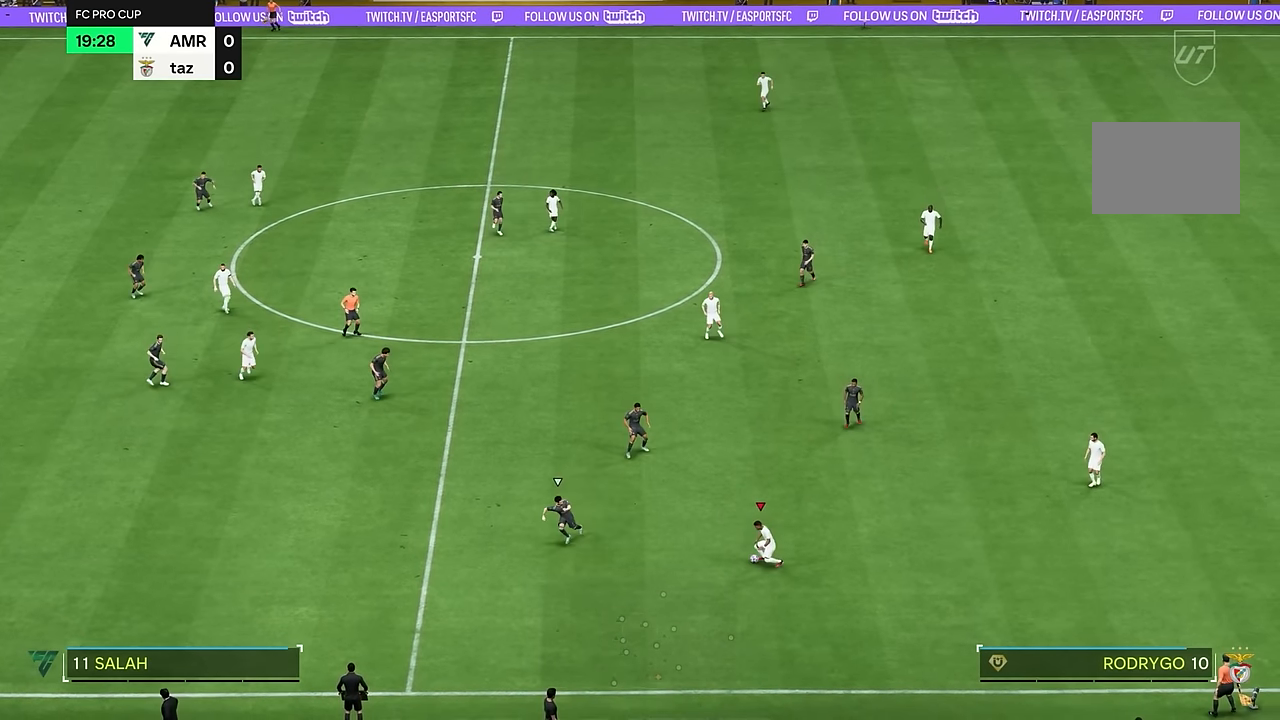
{"buttons": ["R2"], "left_stick": "up", "right_stick": "center", "events": [[383, "R2", "down"], [383, "left_stick", "up"]]}
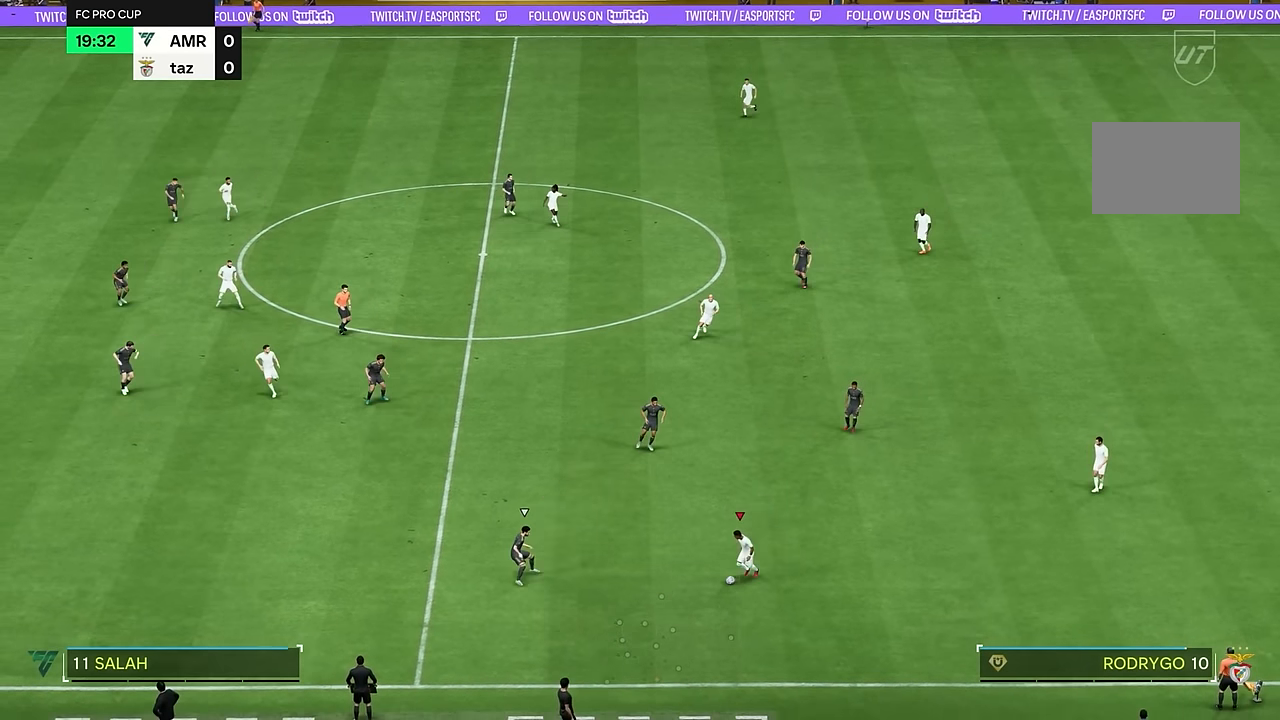
{"buttons": [], "left_stick": "up-left", "right_stick": "center", "events": [[50, "left_stick", "up-left"], [434, "R2", "up"]]}
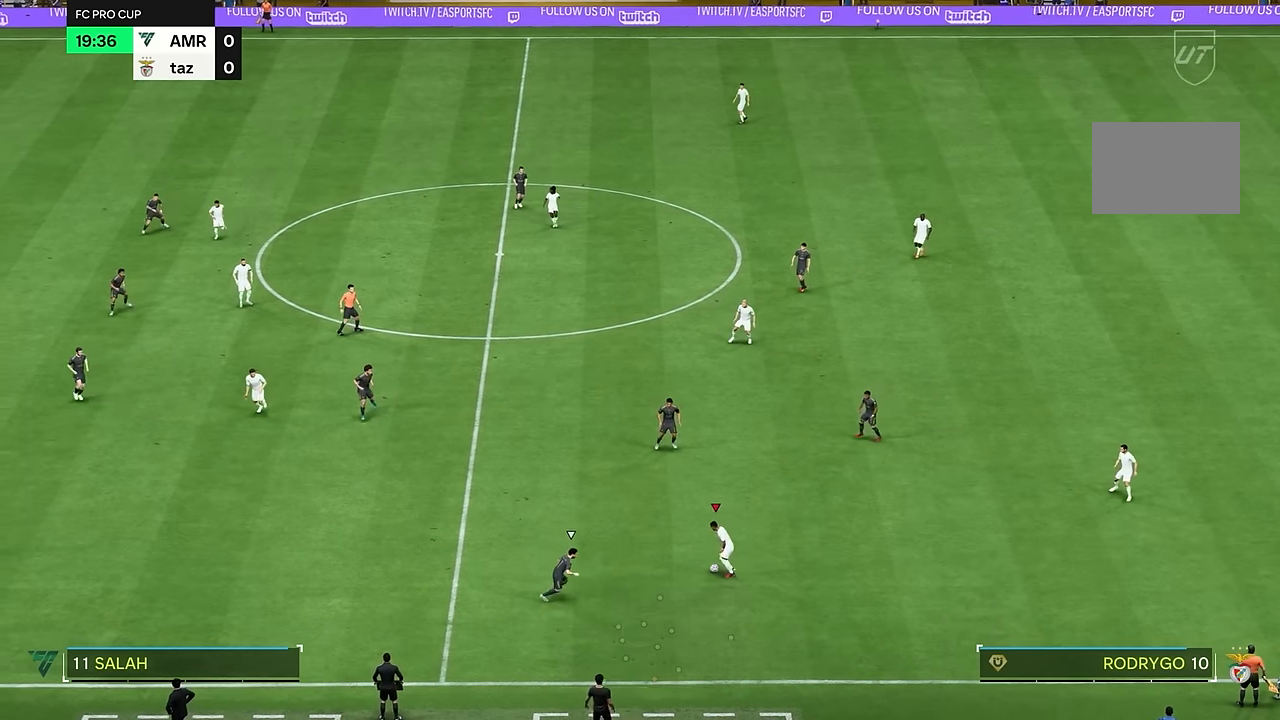
{"buttons": ["R2"], "left_stick": "down-right", "right_stick": "center", "events": [[133, "left_stick", "center"], [183, "left_stick", "down"], [300, "R2", "down"], [500, "left_stick", "down-right"]]}
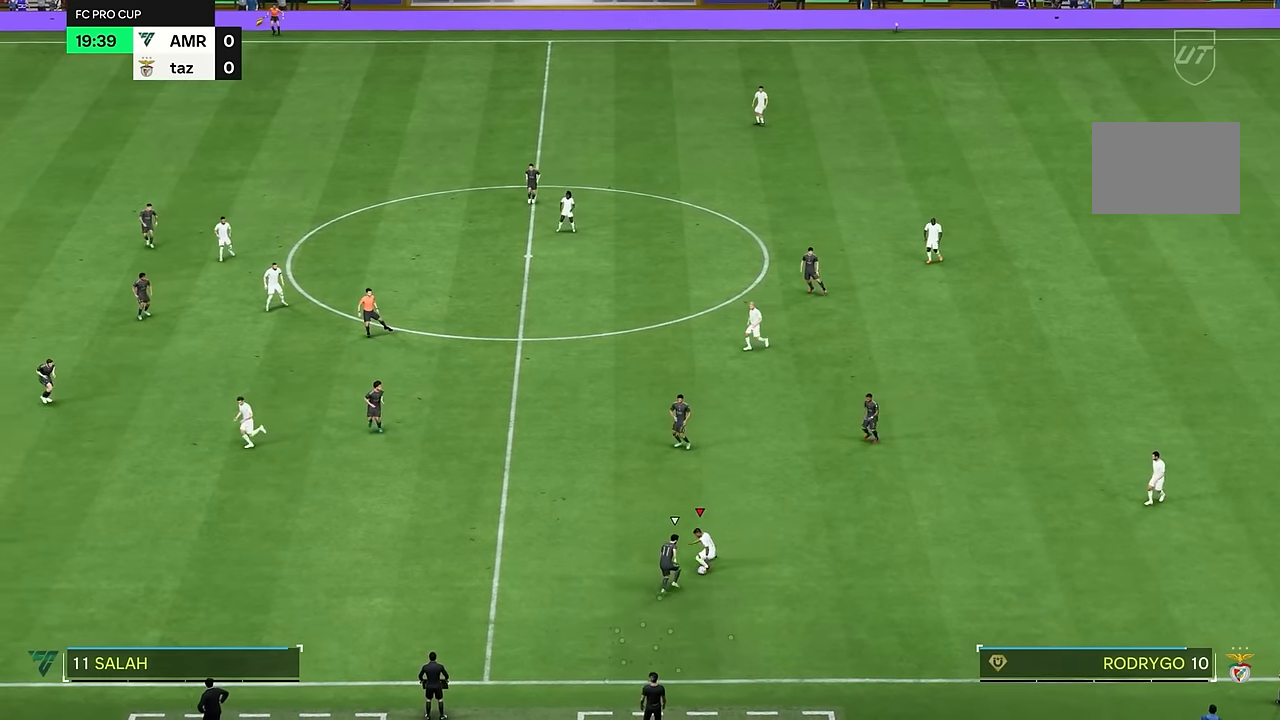
{"buttons": ["R2"], "left_stick": "down-right", "right_stick": "center", "events": [[167, "left_stick", "right"], [334, "left_stick", "down-right"]]}
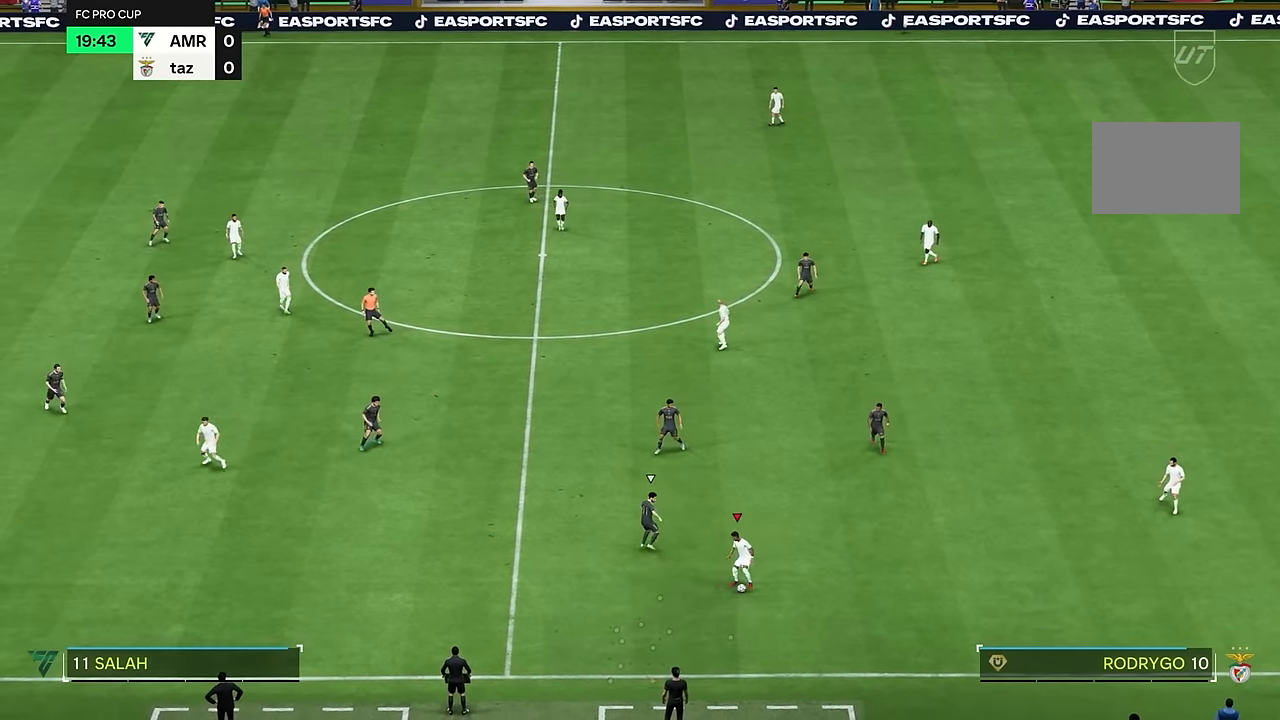
{"buttons": [], "left_stick": "up", "right_stick": "center", "events": [[33, "R2", "up"], [33, "left_stick", "down"], [267, "left_stick", "down-left"], [467, "left_stick", "up"]]}
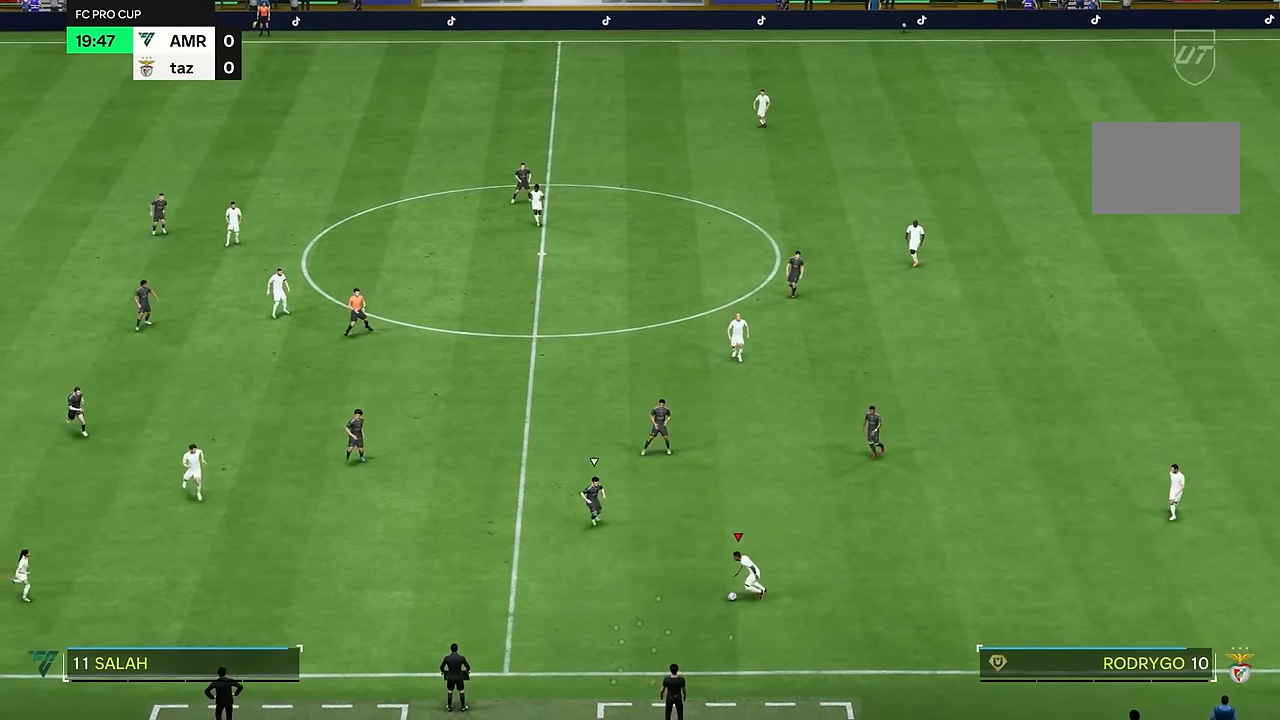
{"buttons": [], "left_stick": "left", "right_stick": "center", "events": [[484, "left_stick", "left"]]}
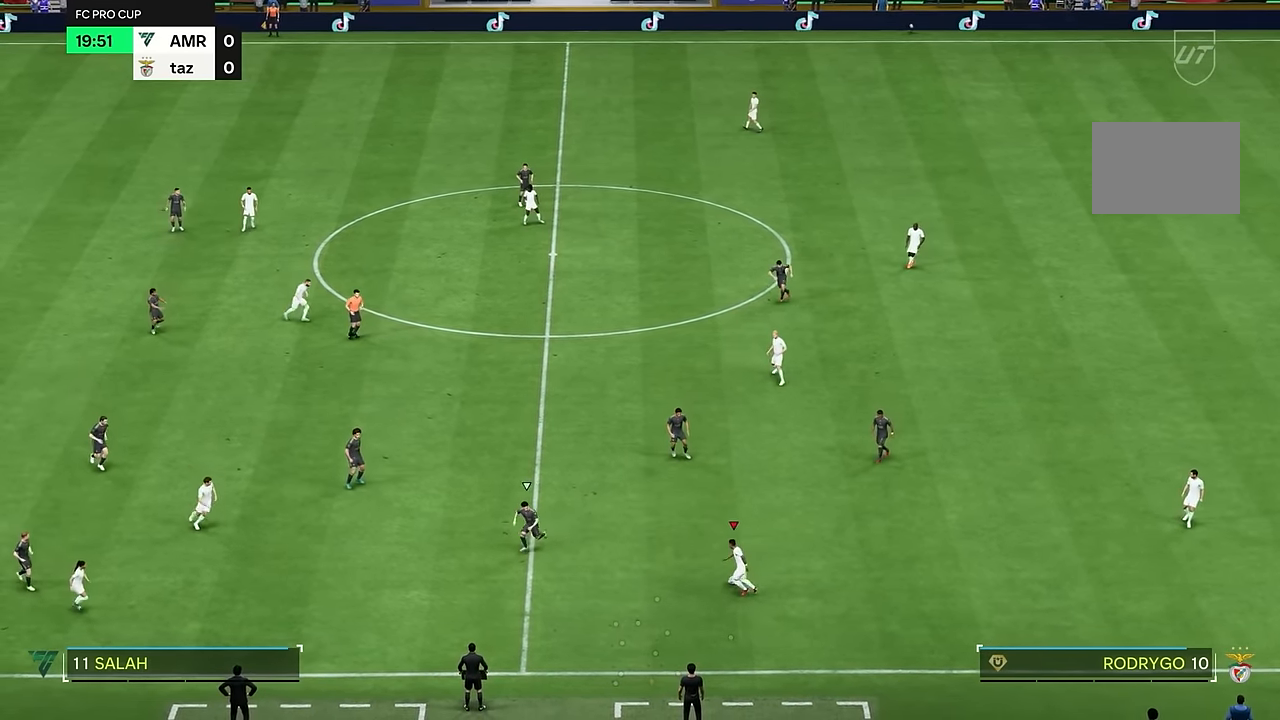
{"buttons": ["R2"], "left_stick": "down-left", "right_stick": "center"}
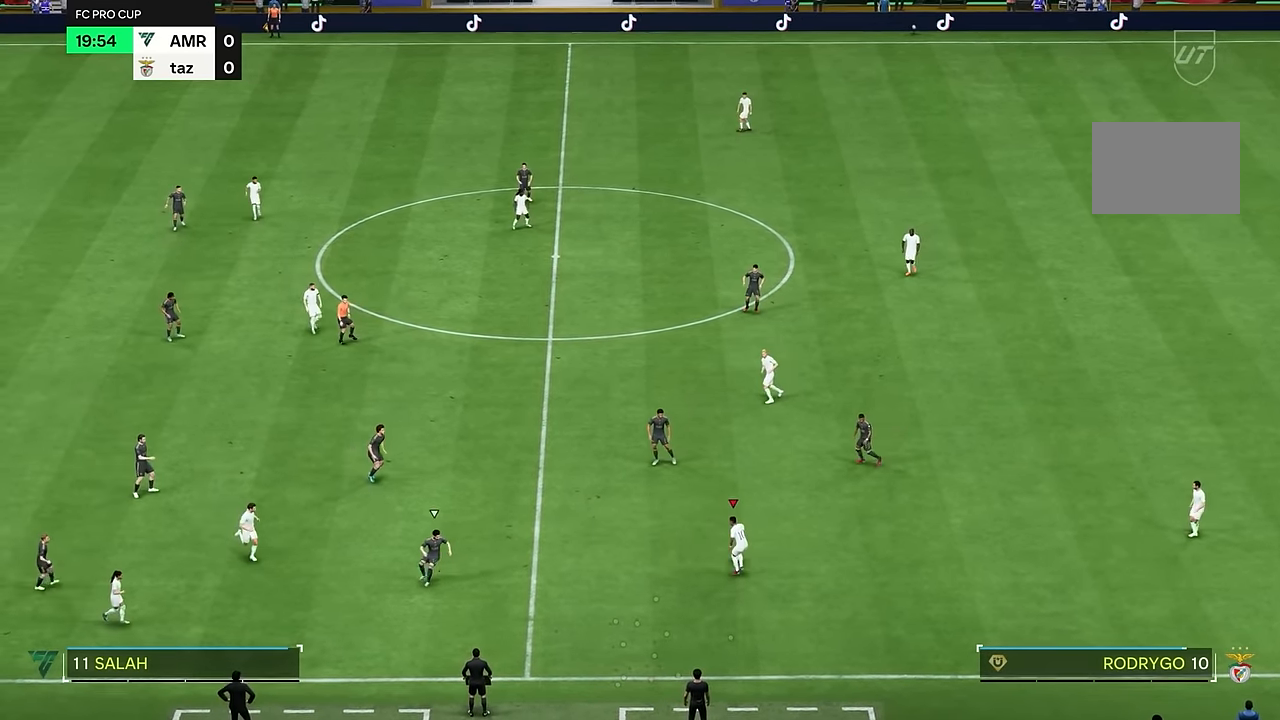
{"buttons": [], "left_stick": "down", "right_stick": "center"}
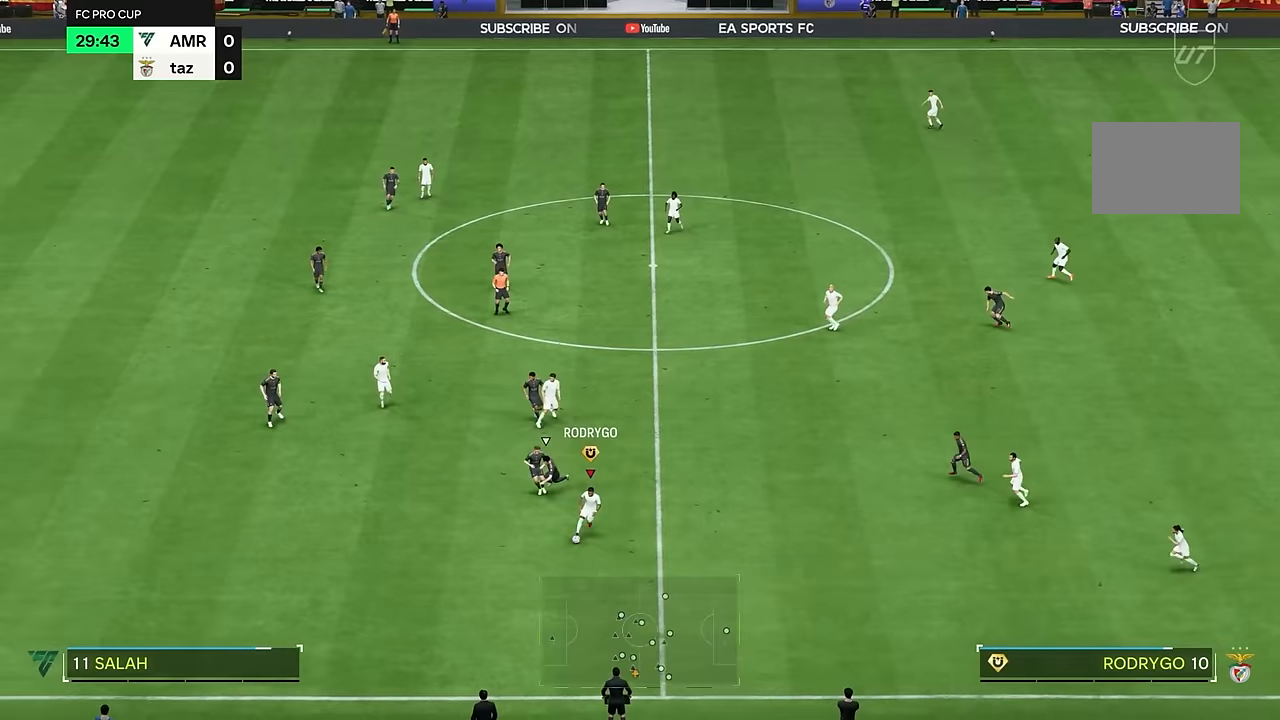
{"buttons": [], "left_stick": "down", "right_stick": "center", "events": []}
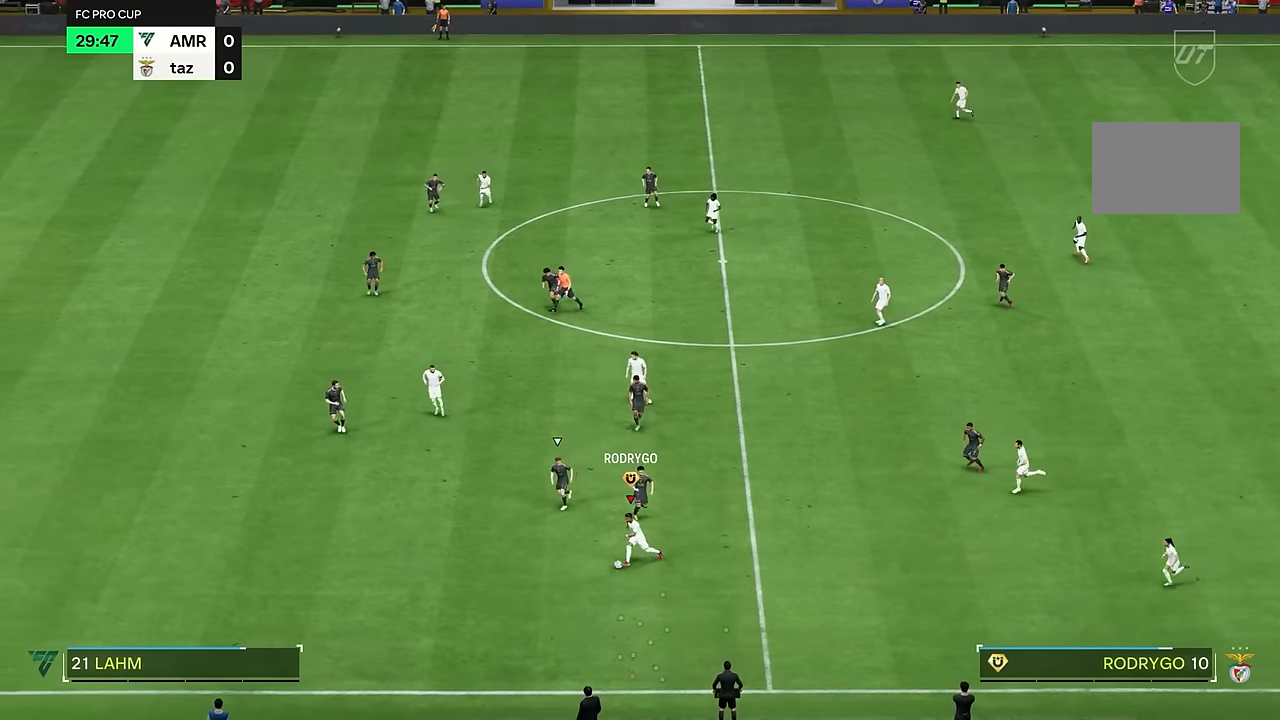
{"buttons": [], "left_stick": "center", "right_stick": "down", "events": [[267, "left_stick", "down-left"], [384, "left_stick", "center"], [417, "right_stick", "down"]]}
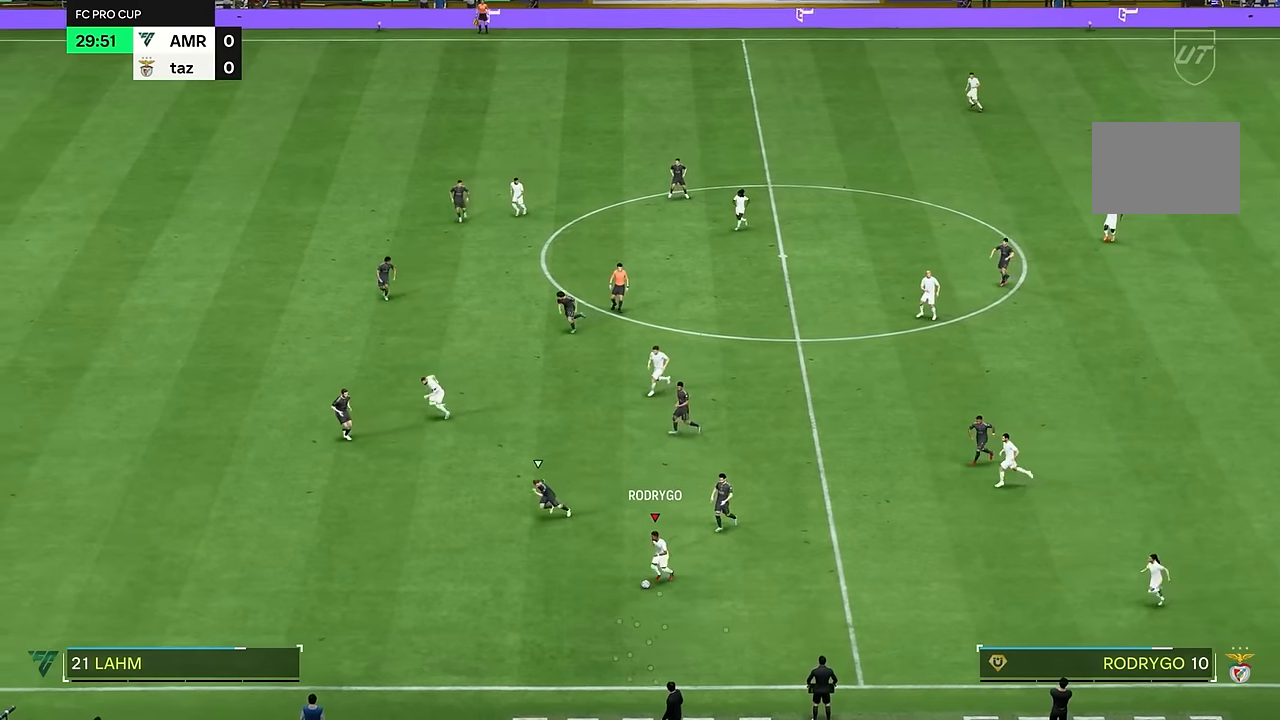
{"buttons": ["R2"], "left_stick": "left", "right_stick": "center", "events": [[250, "right_stick", "center"], [267, "left_stick", "down"], [333, "left_stick", "left"], [383, "R2", "down"]]}
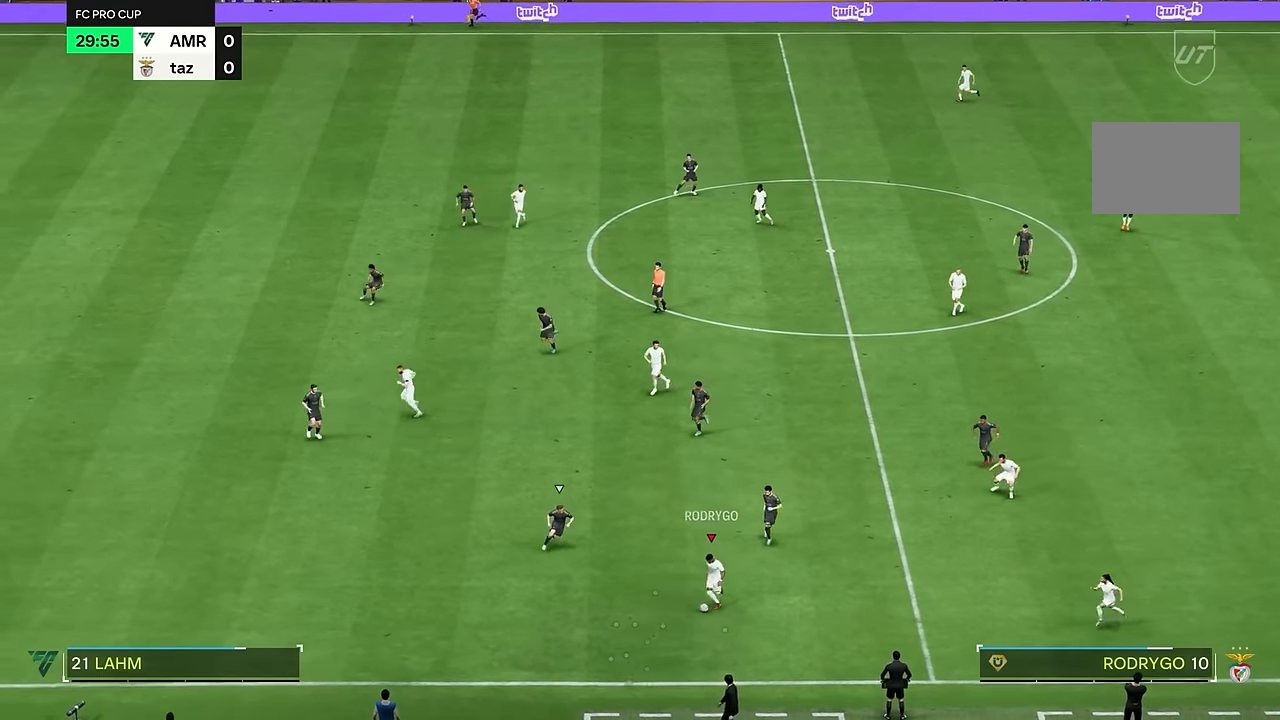
{"buttons": ["R2"], "left_stick": "down", "right_stick": "center", "events": [[367, "left_stick", "down"]]}
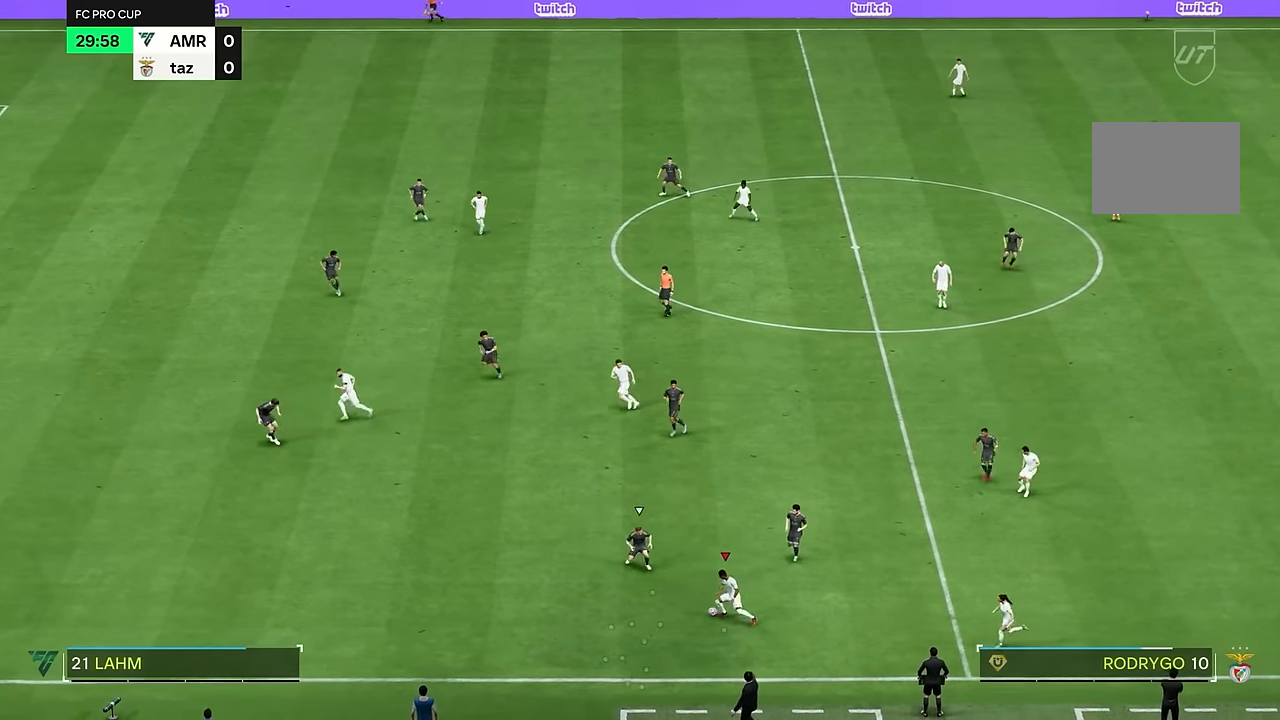
{"buttons": ["R2"], "left_stick": "down-left", "right_stick": "center", "events": [[67, "left_stick", "down-left"], [234, "R2", "up"], [350, "R2", "down"]]}
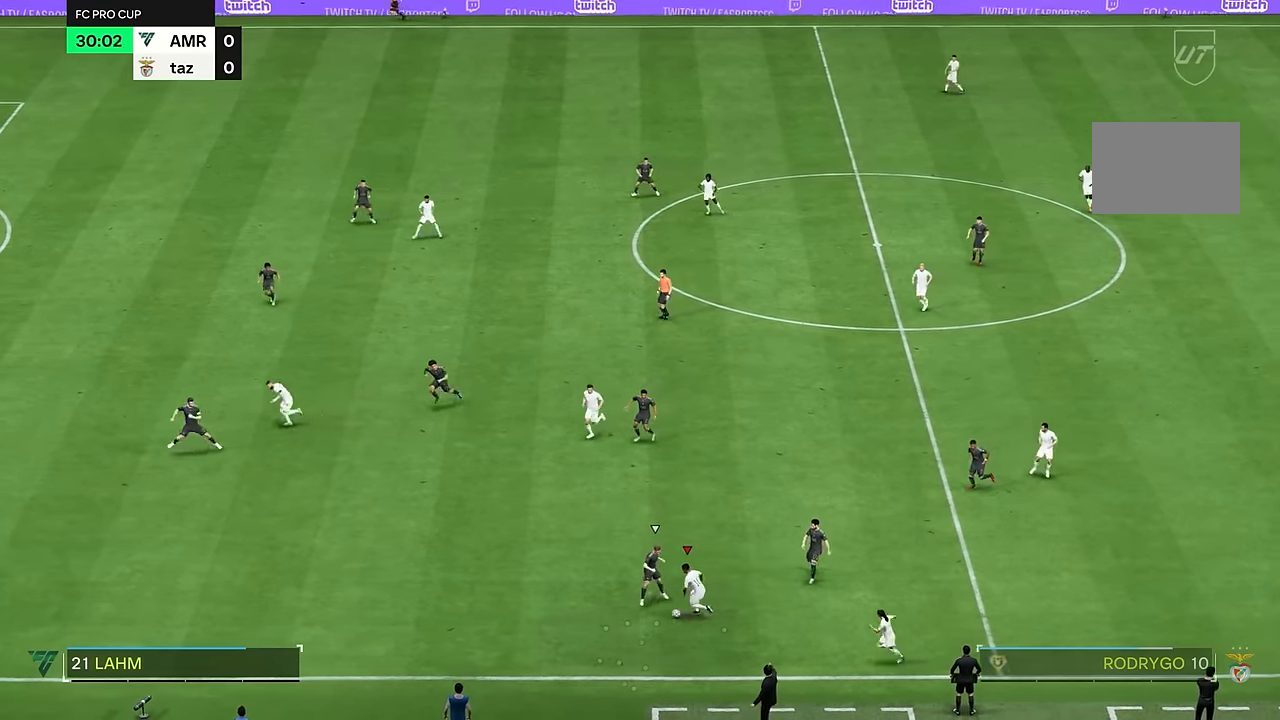
{"buttons": ["R2"], "left_stick": "down-left", "right_stick": "center", "events": []}
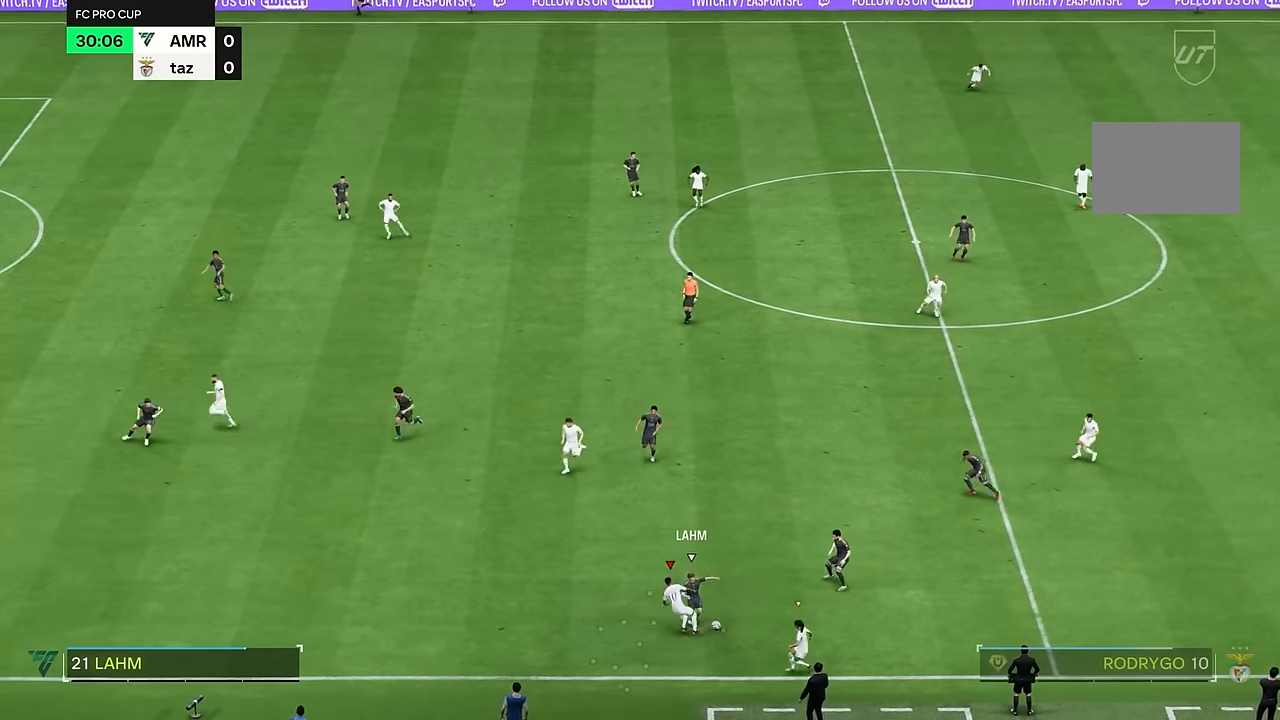
{"buttons": ["R2"], "left_stick": "right", "right_stick": "center", "events": [[267, "left_stick", "right"]]}
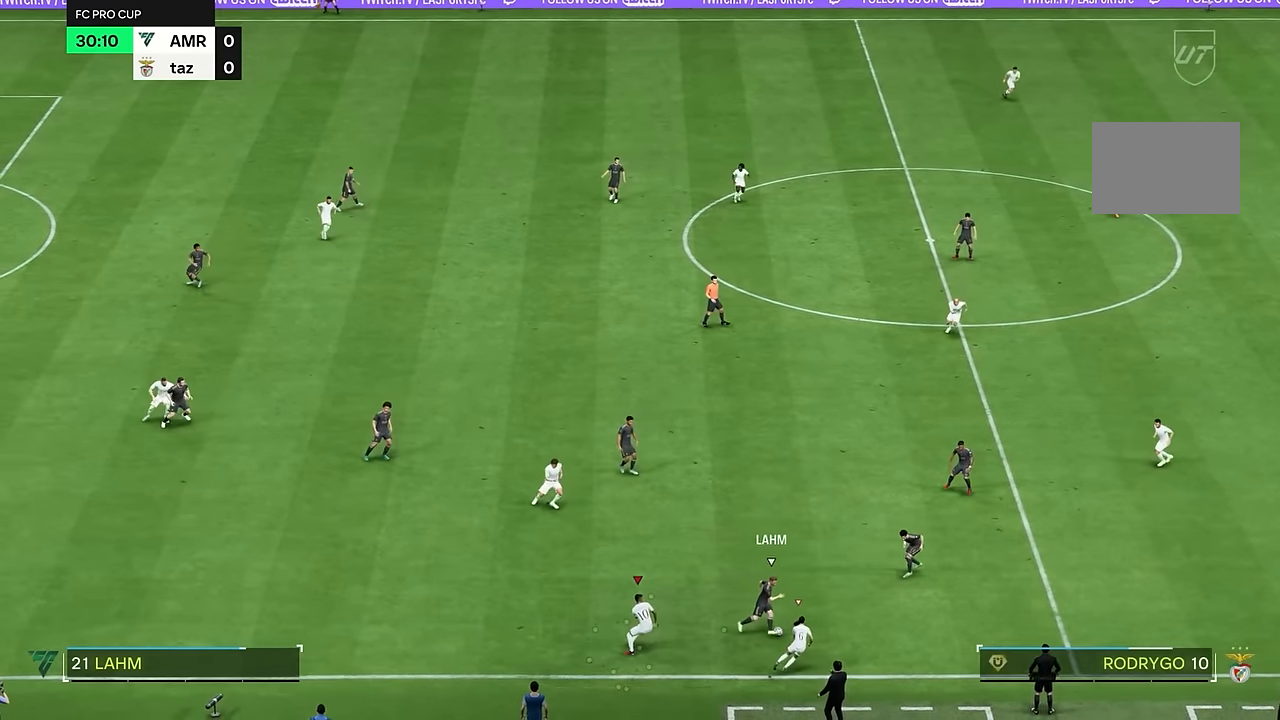
{"buttons": ["R2"], "left_stick": "down-right", "right_stick": "center", "events": [[33, "right_stick", "right"], [183, "right_stick", "center"], [417, "left_stick", "down-right"]]}
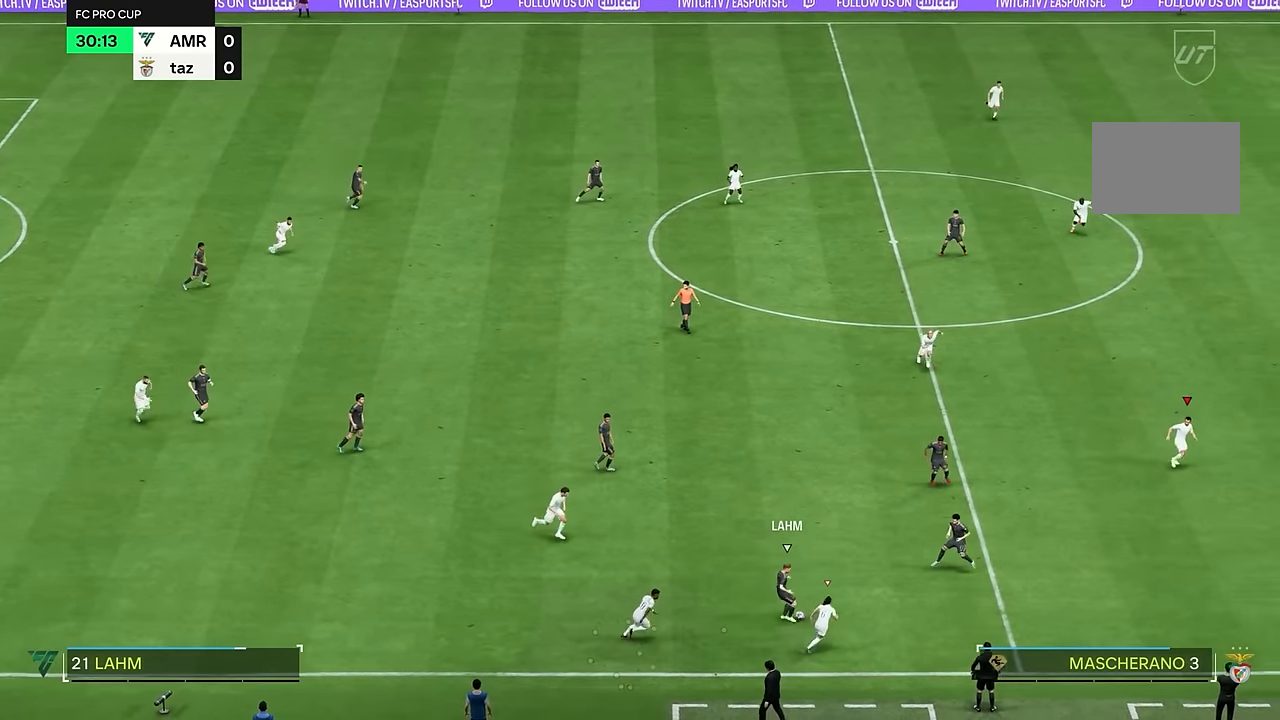
{"buttons": ["R2"], "left_stick": "down", "right_stick": "center", "events": [[150, "left_stick", "down"]]}